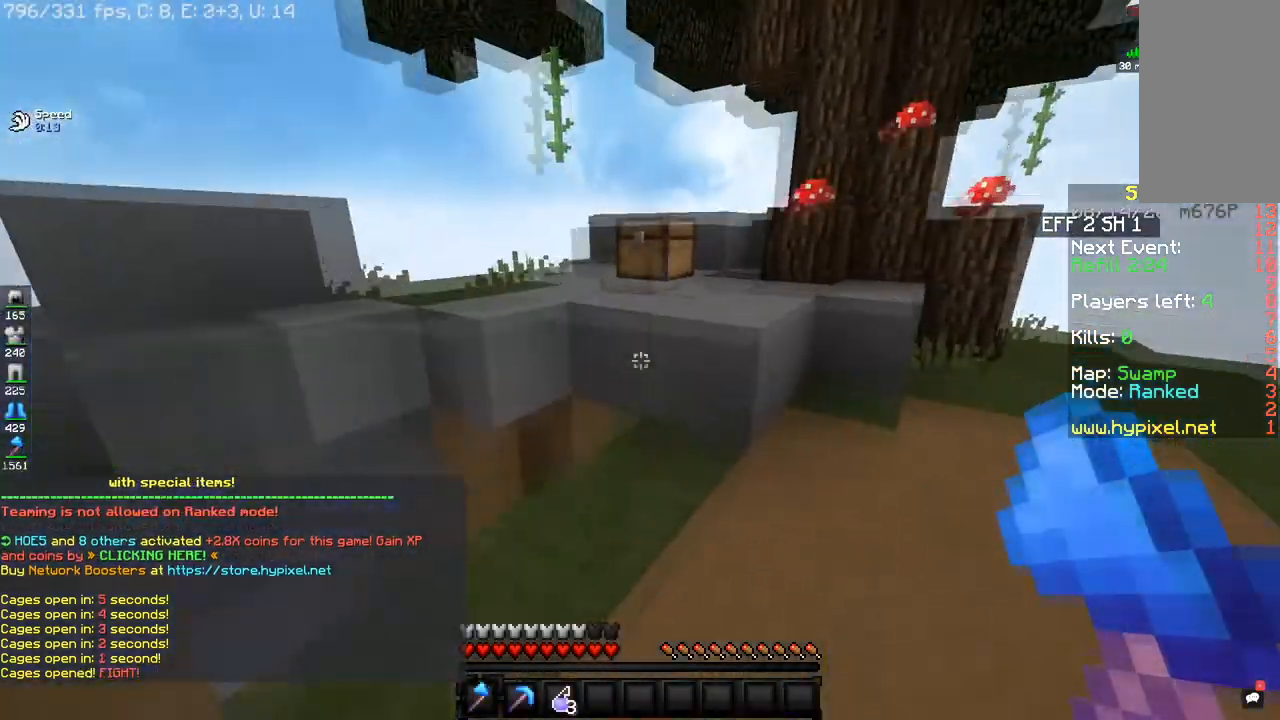
Gameplay with keyboard and mouse; each line is a JSON object with the keys and mouse buttons held at the frame after it. "events" lists presses ("down") and releases ("up") of "a", "d", "s", "space", "w", "mouse_left" and "mouse_right" between this image and that frame as [ms after this image, input, new state], when the widget could be followed in between. "mouse_left", "mouse_right" = the "left", "right" buttons of the "mouse" list. No other keys are recorded. Fast repeated clicks can show as one long hold. Mouse movement is not recorded.
{"keys": ["w"], "mouse": ["left"], "events": [[100, "space", "down"], [233, "mouse_left", "down"], [350, "space", "up"]]}
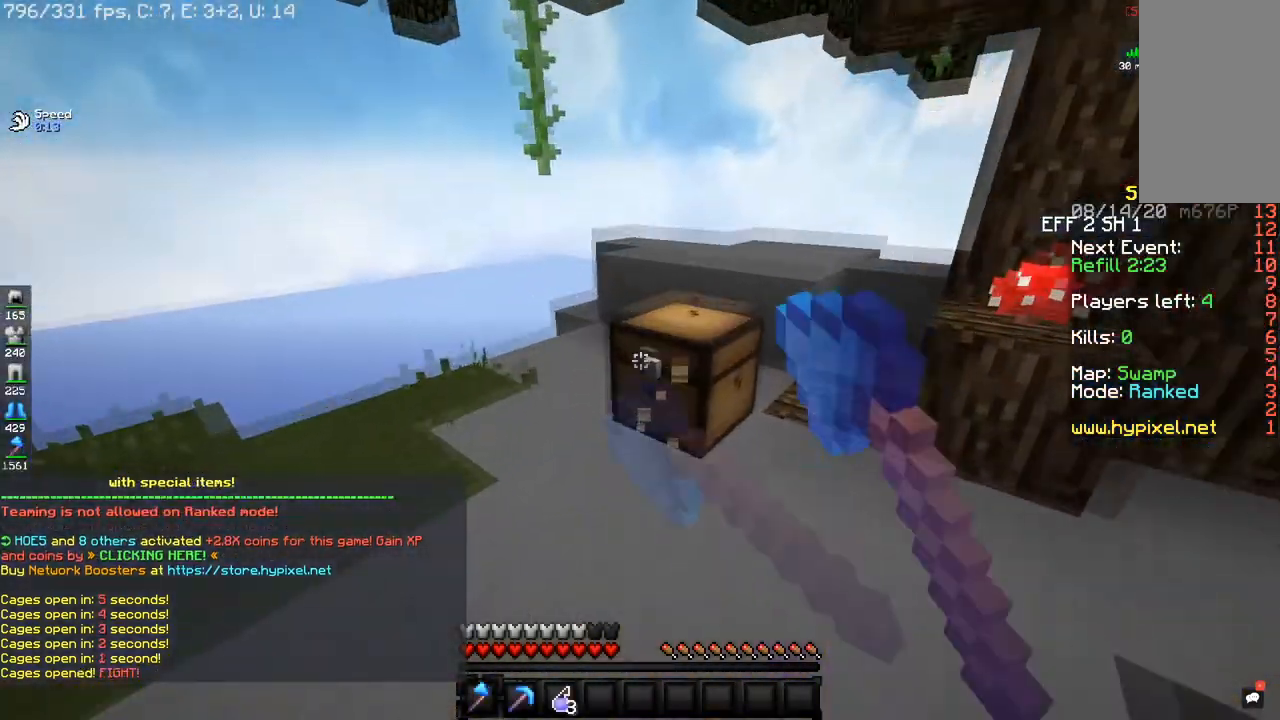
{"keys": ["a", "w"], "mouse": ["left"], "events": [[234, "a", "down"]]}
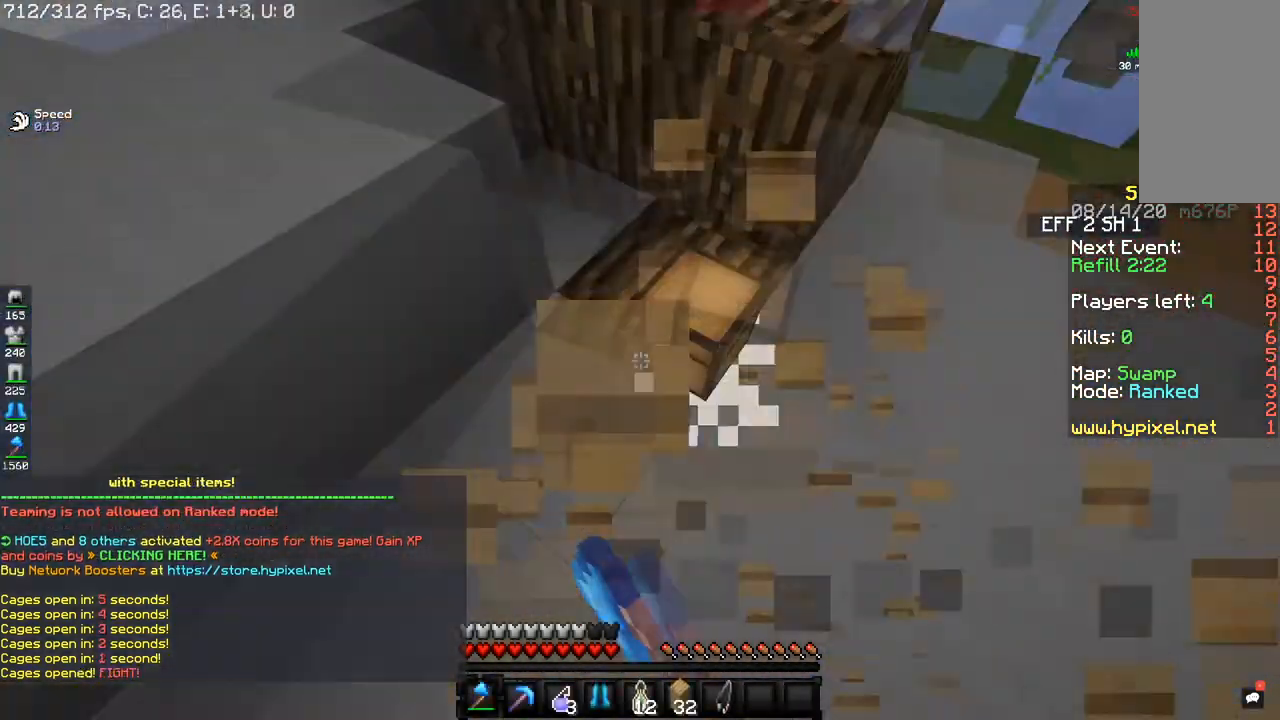
{"keys": ["w"], "mouse": [], "events": [[116, "mouse_left", "up"], [133, "a", "up"]]}
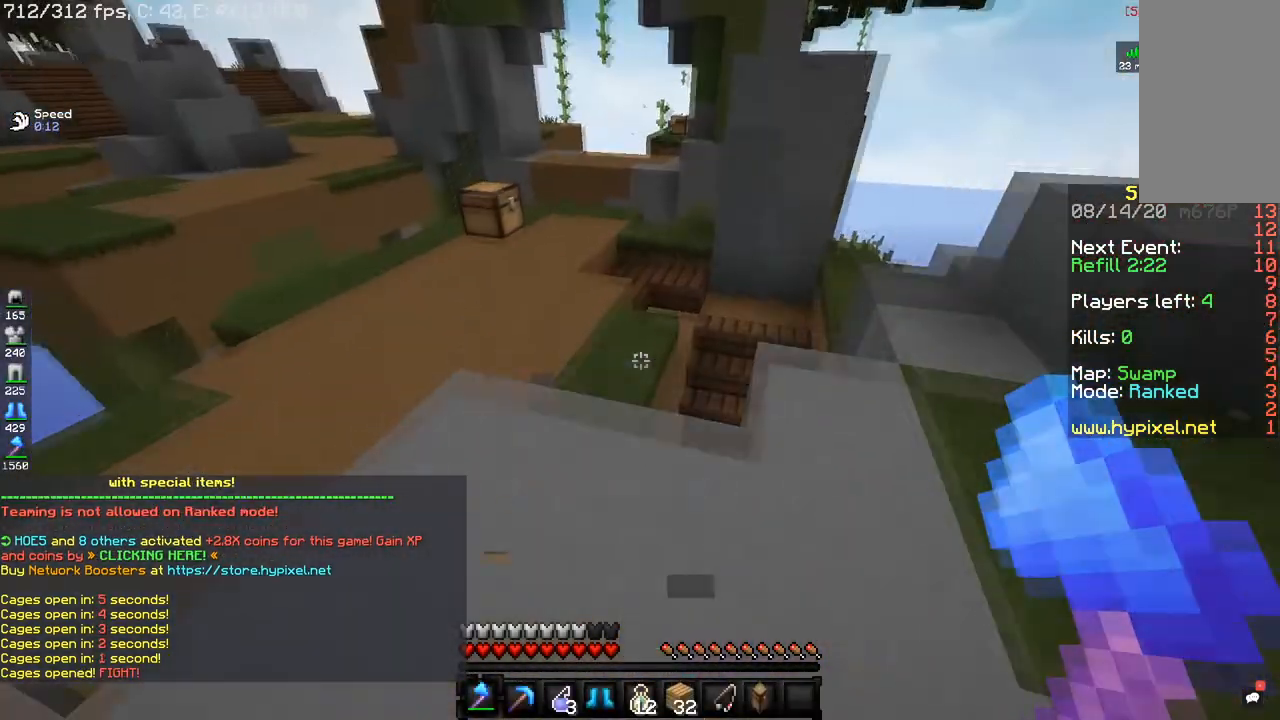
{"keys": ["w"], "mouse": [], "events": [[200, "space", "down"], [450, "space", "up"]]}
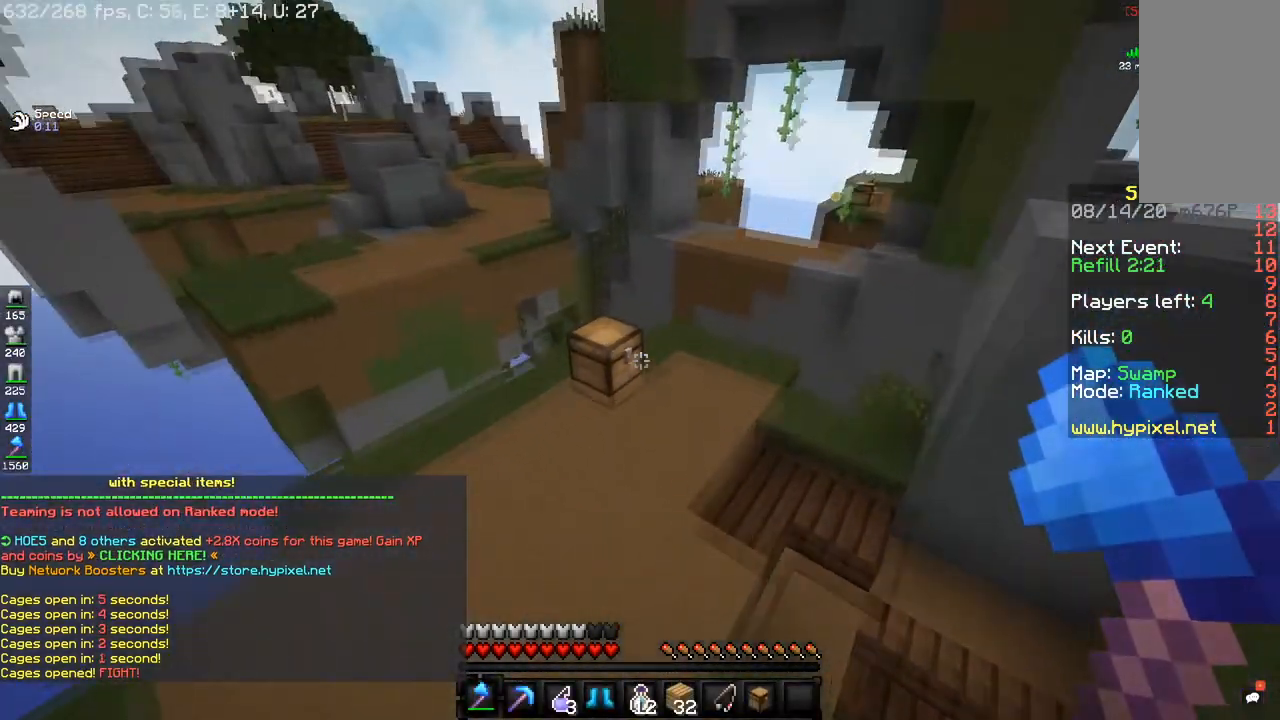
{"keys": ["a", "w"], "mouse": ["left"], "events": [[133, "a", "down"], [300, "mouse_left", "down"]]}
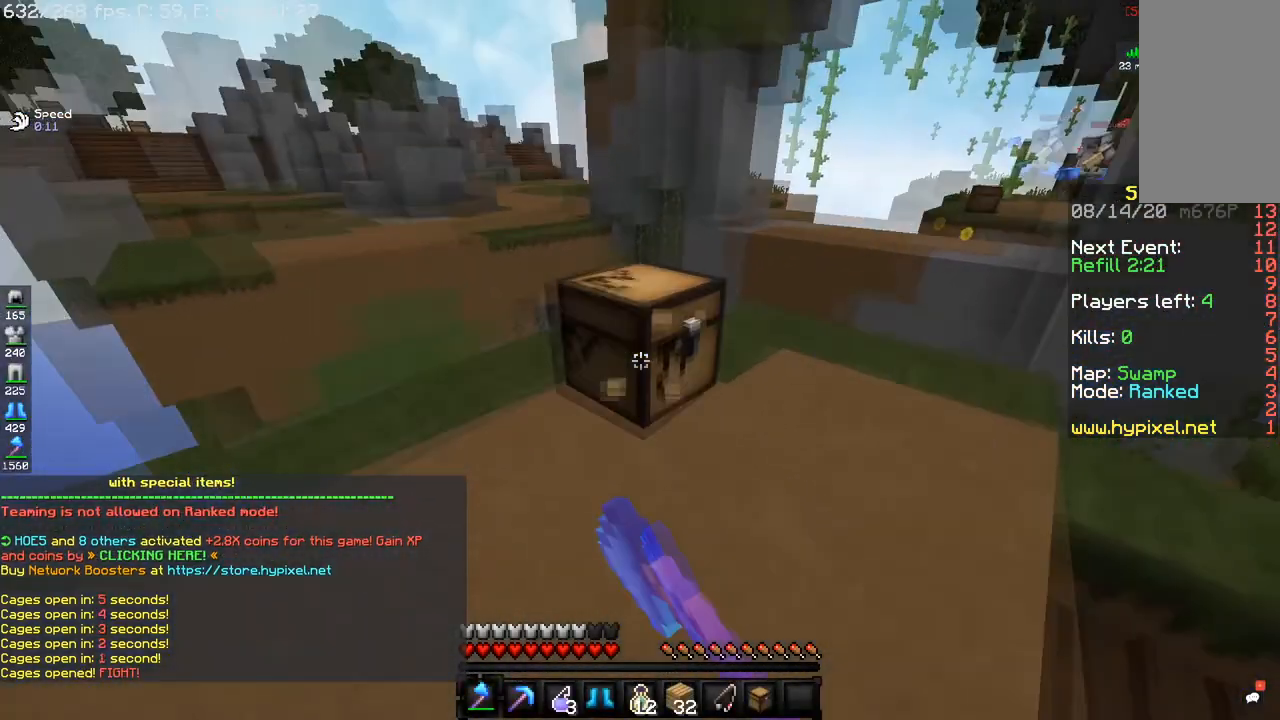
{"keys": ["w"], "mouse": ["left"], "events": [[317, "a", "up"]]}
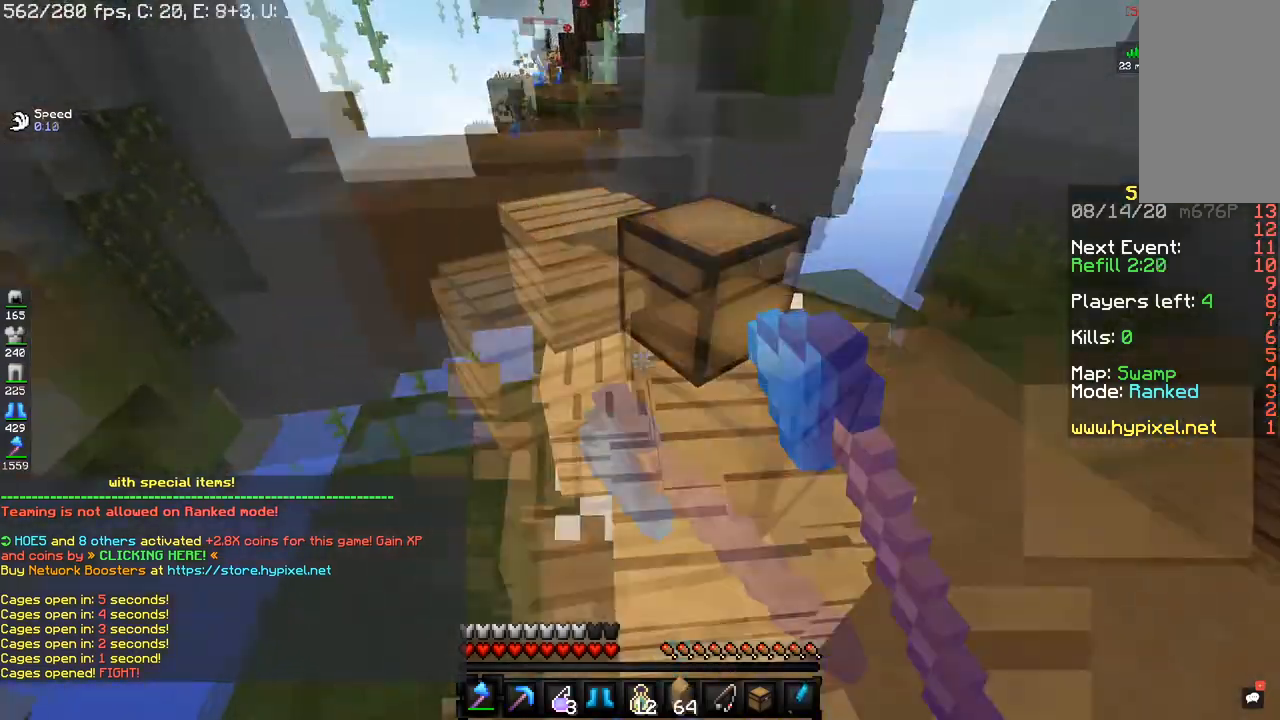
{"keys": ["d", "w"], "mouse": [], "events": [[50, "mouse_left", "up"], [133, "d", "down"], [233, "w", "up"], [300, "w", "down"]]}
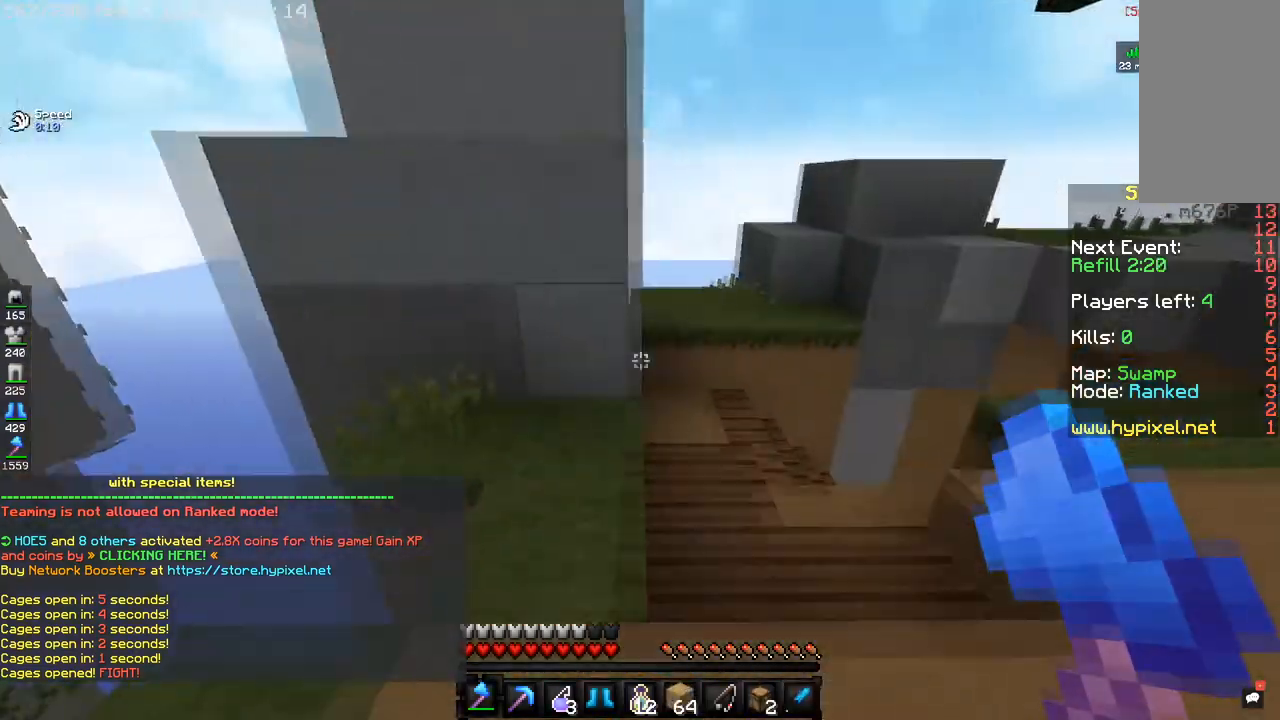
{"keys": ["w"], "mouse": [], "events": [[83, "d", "up"]]}
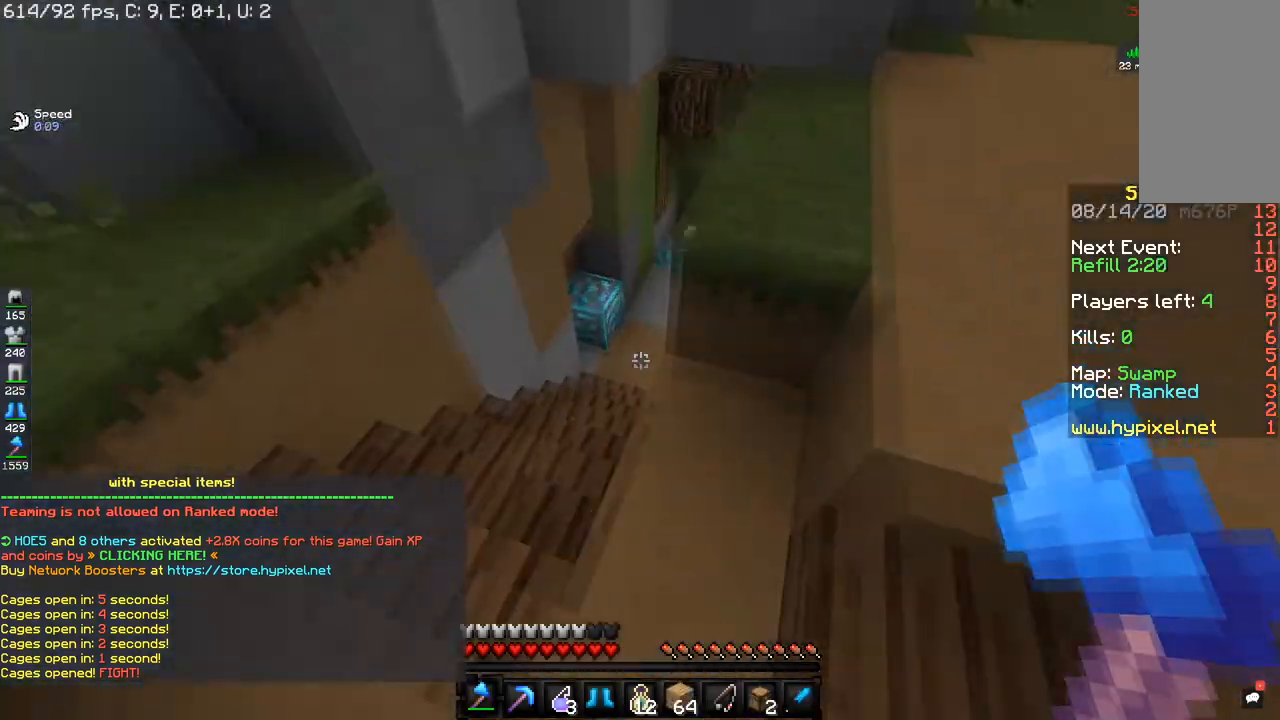
{"keys": ["w"], "mouse": [], "events": []}
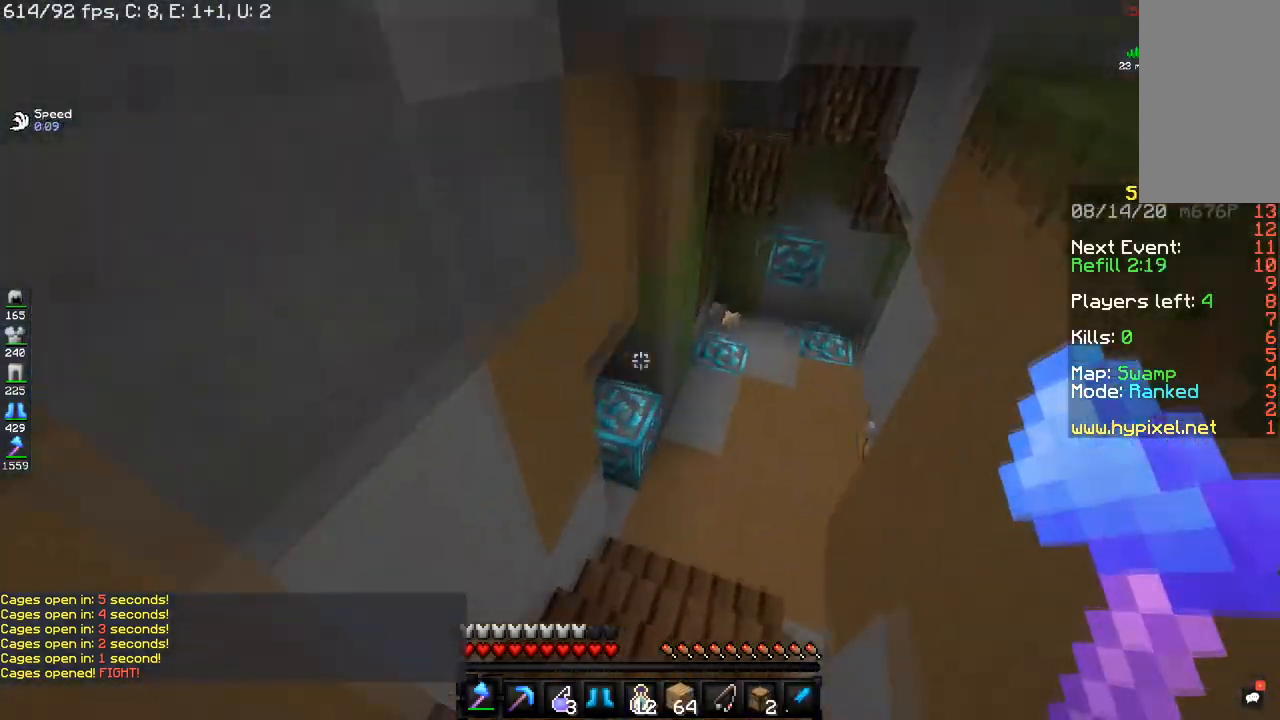
{"keys": ["w"], "mouse": [], "events": []}
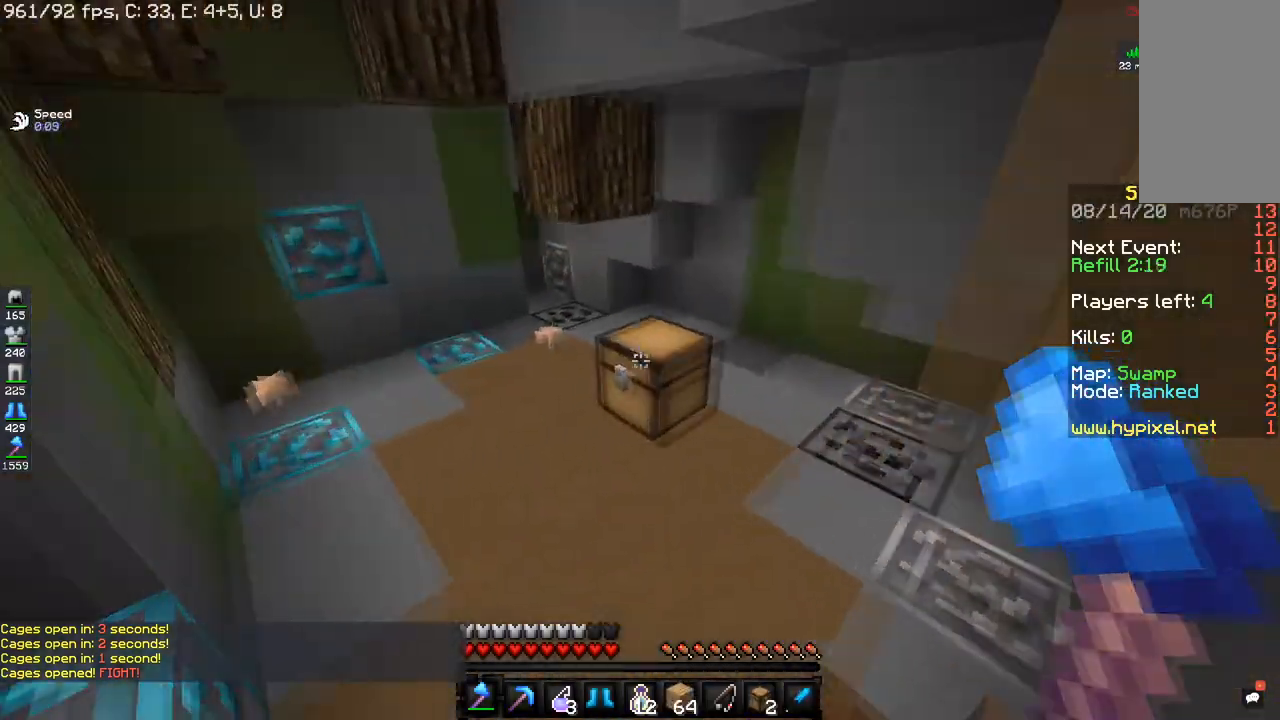
{"keys": ["a", "w"], "mouse": ["left"], "events": [[33, "mouse_left", "down"], [200, "a", "down"]]}
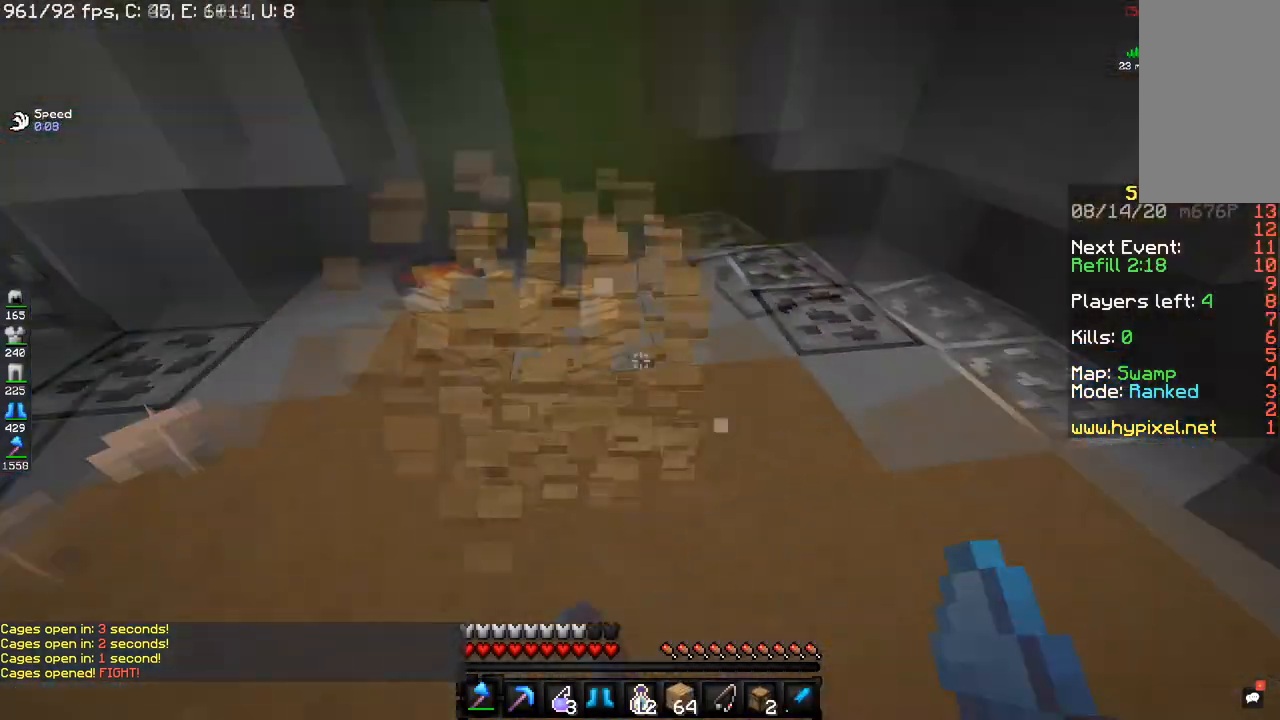
{"keys": [], "mouse": [], "events": [[300, "mouse_left", "up"], [434, "a", "up"], [434, "w", "up"]]}
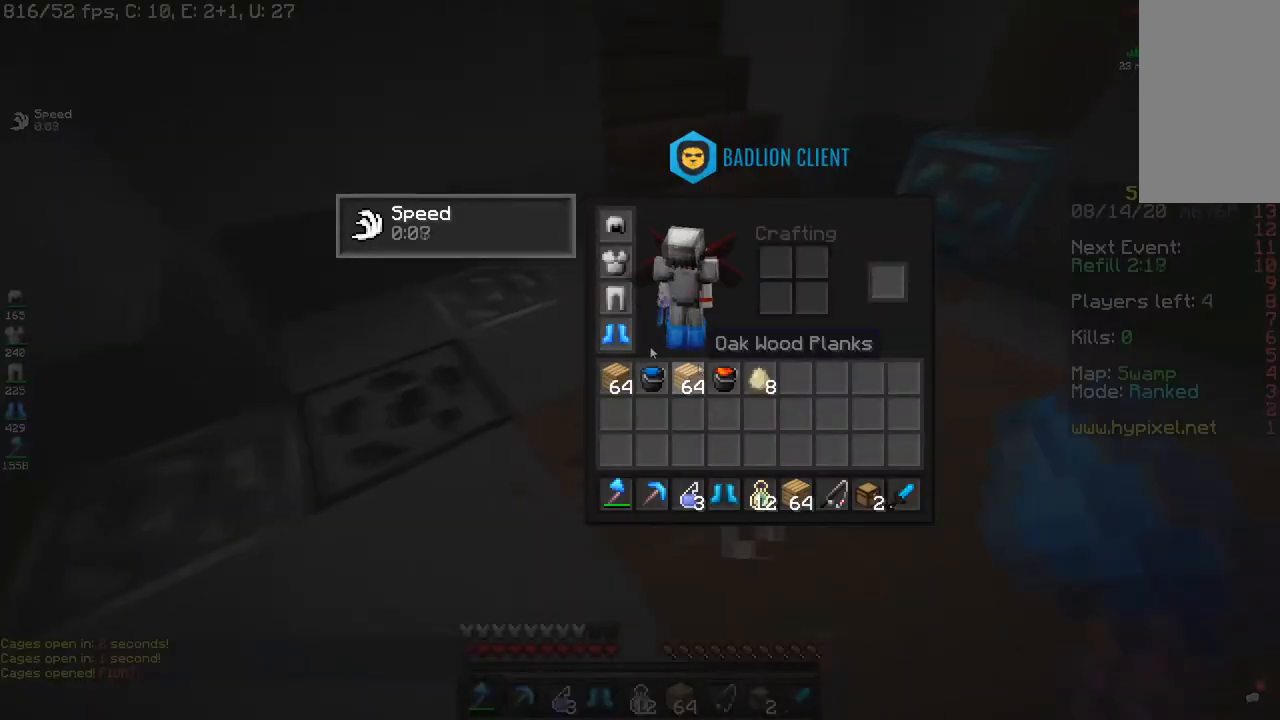
{"keys": [], "mouse": [], "events": []}
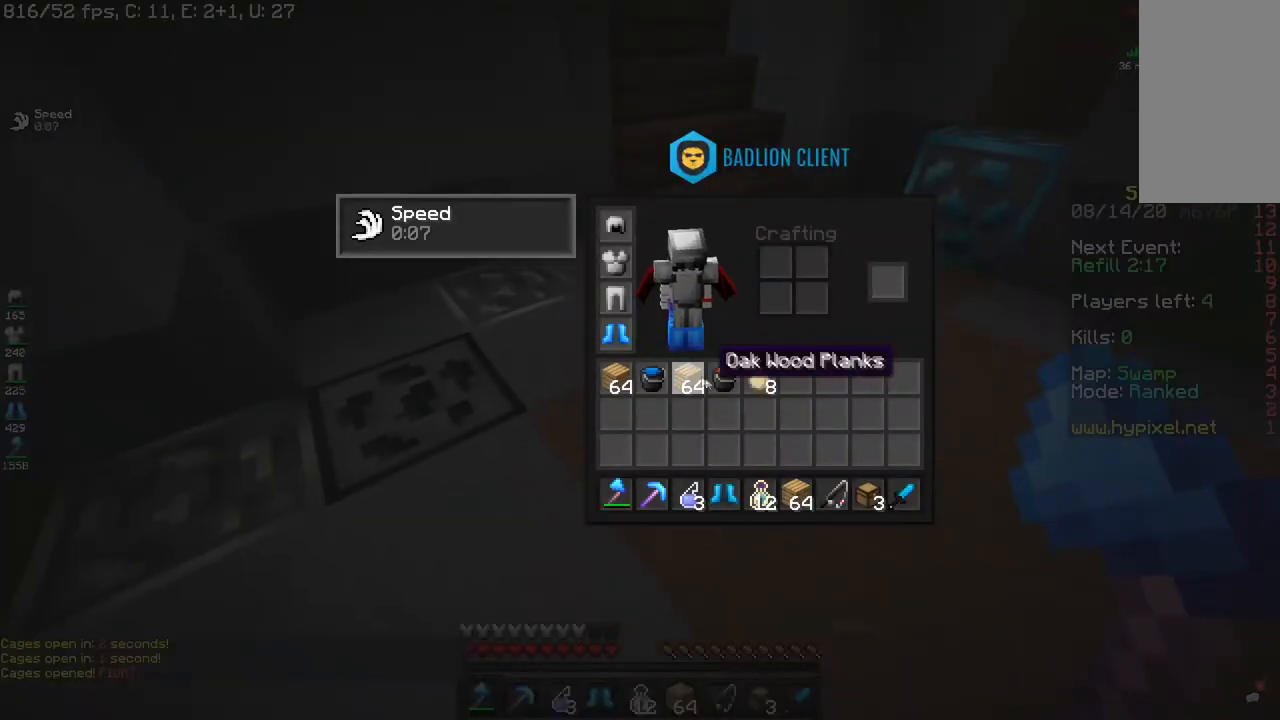
{"keys": [], "mouse": [], "events": []}
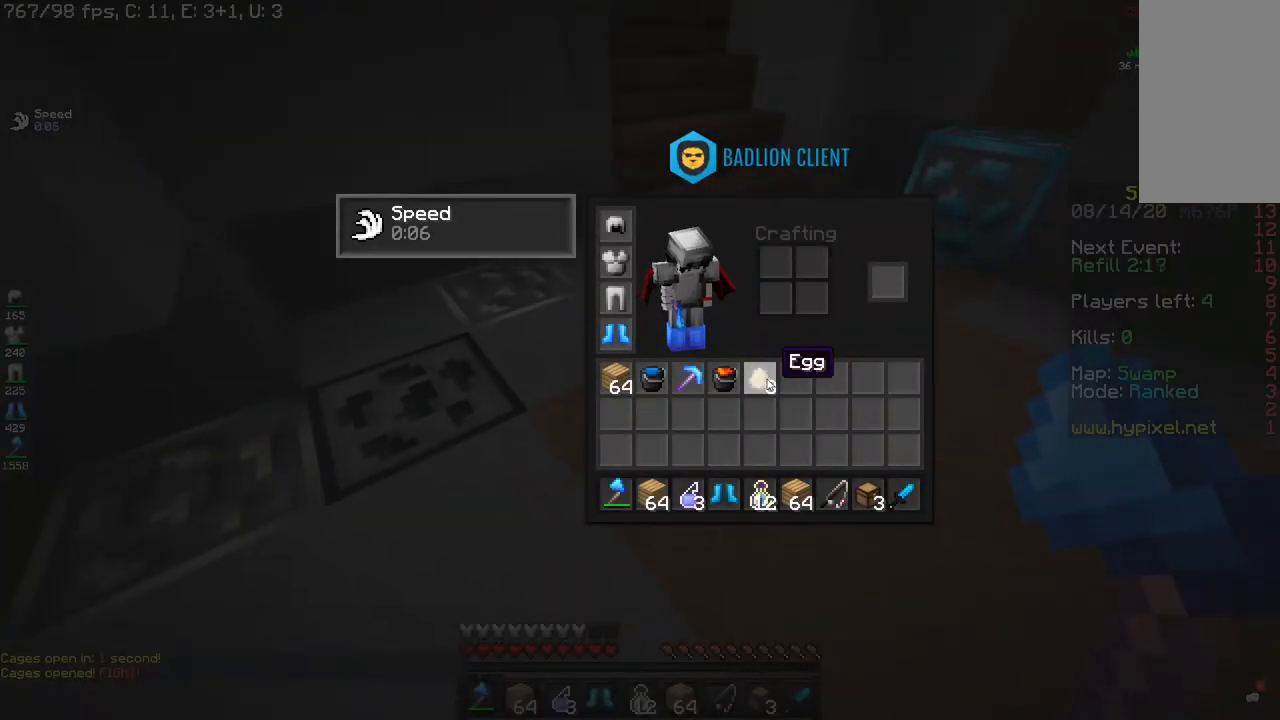
{"keys": [], "mouse": [], "events": []}
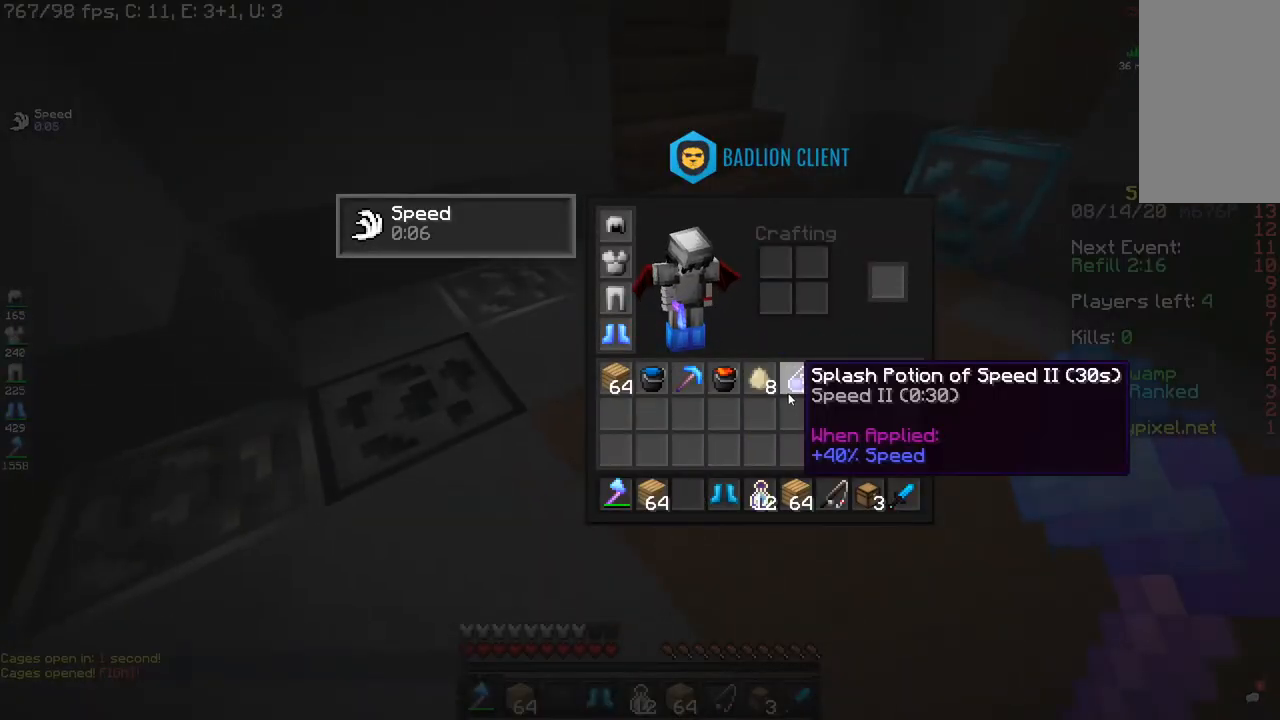
{"keys": [], "mouse": [], "events": []}
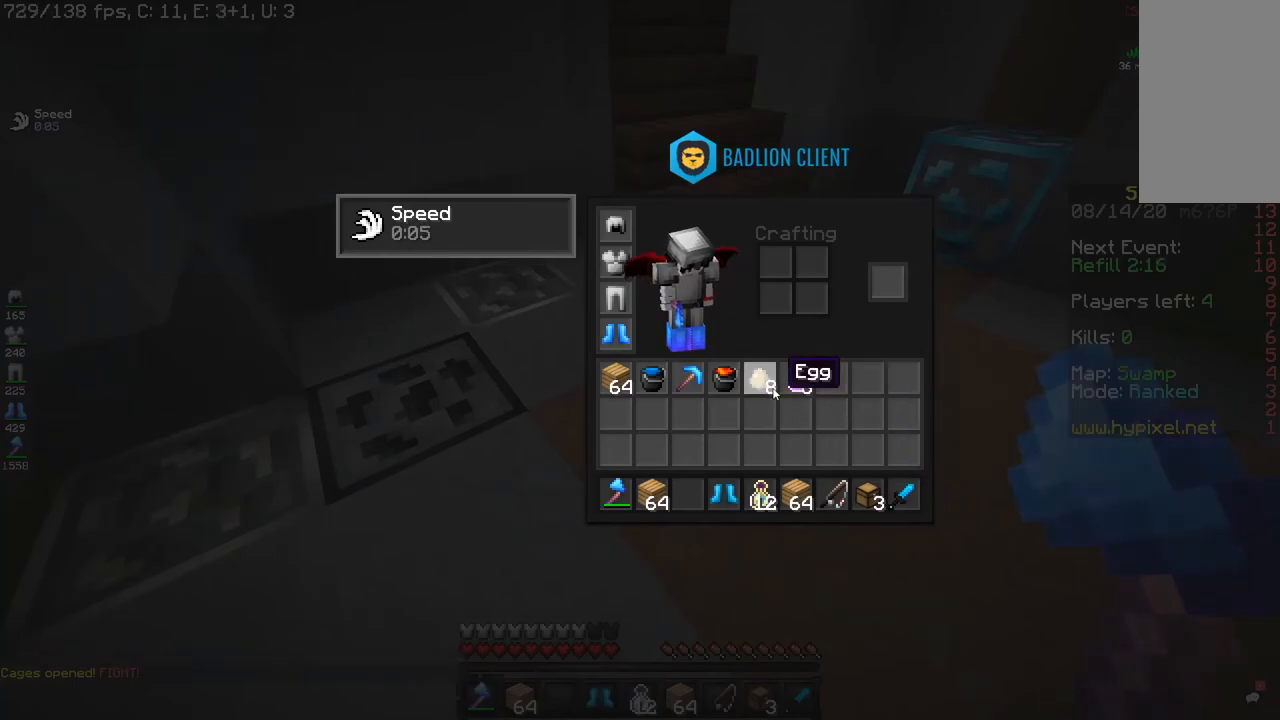
{"keys": [], "mouse": [], "events": []}
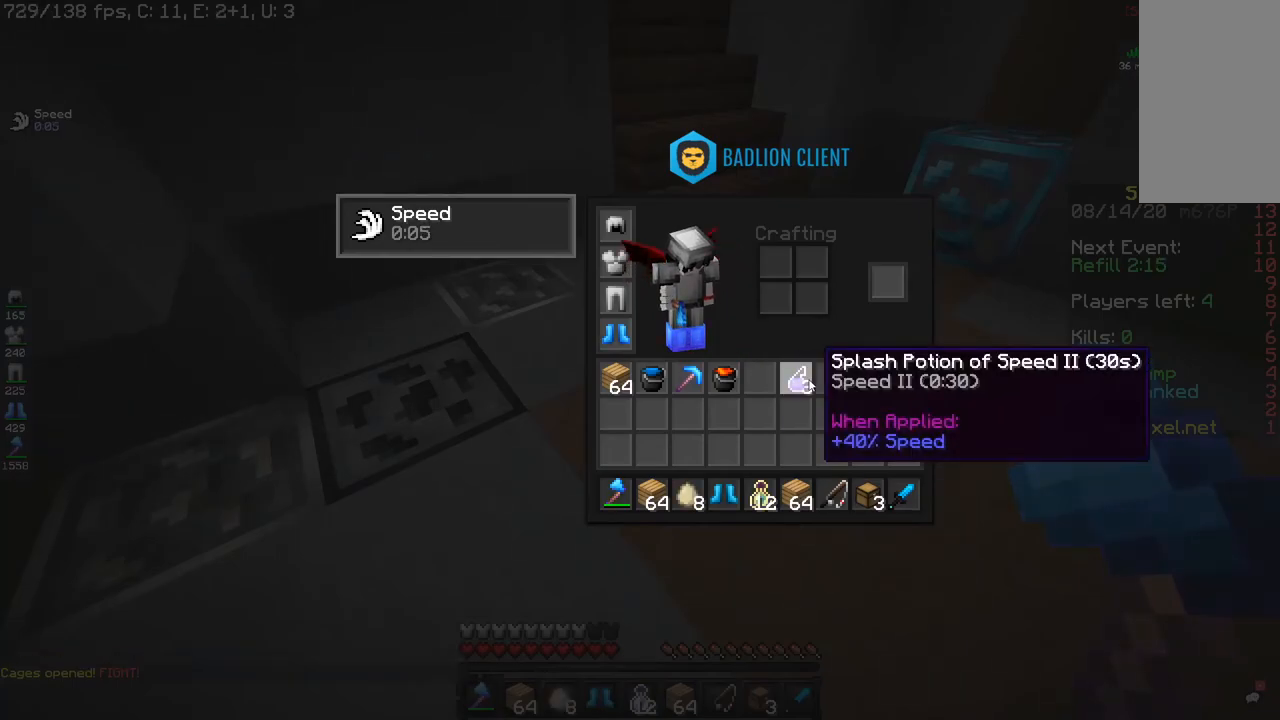
{"keys": ["d", "w"], "mouse": [], "events": [[317, "w", "down"], [417, "d", "down"]]}
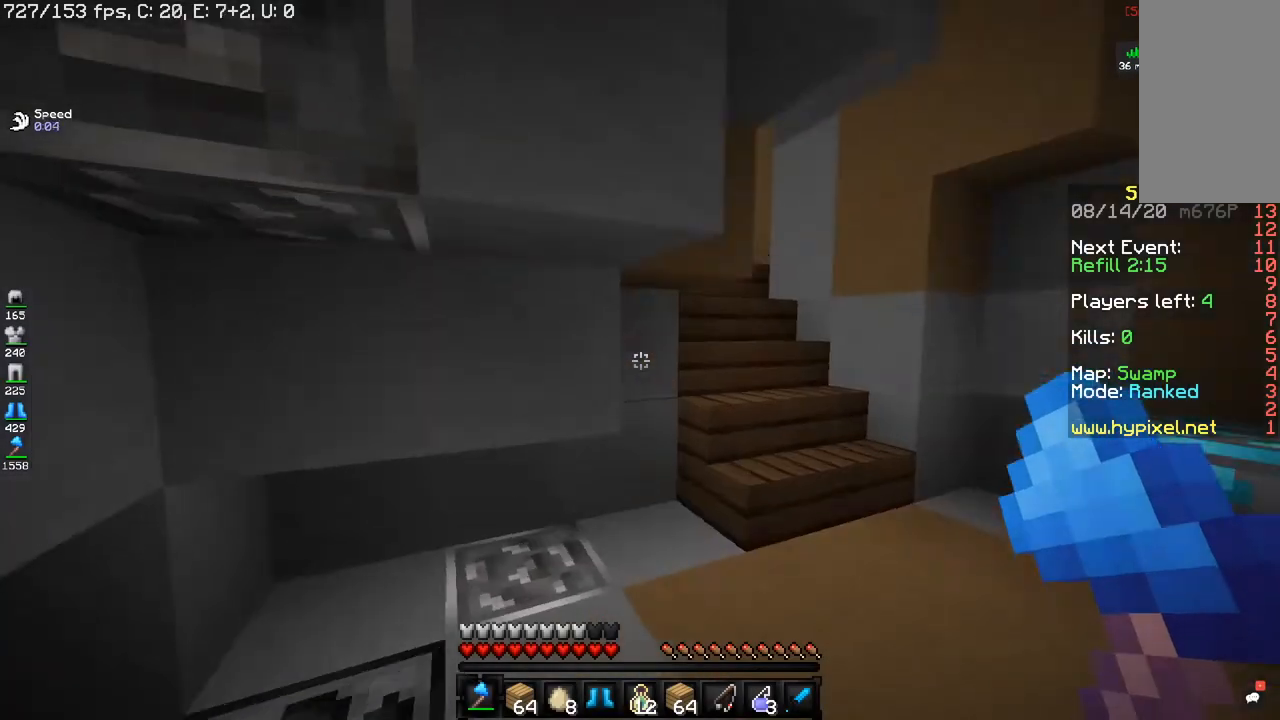
{"keys": ["d", "w"], "mouse": [], "events": []}
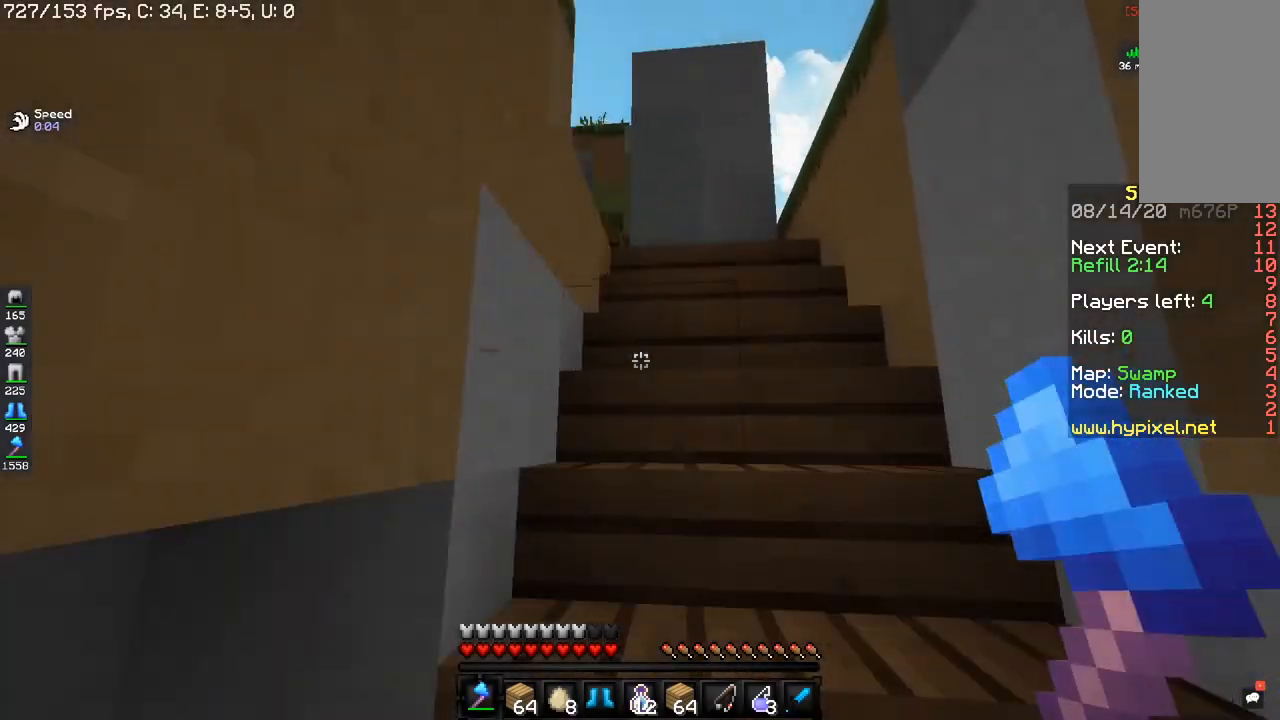
{"keys": ["d", "w"], "mouse": [], "events": []}
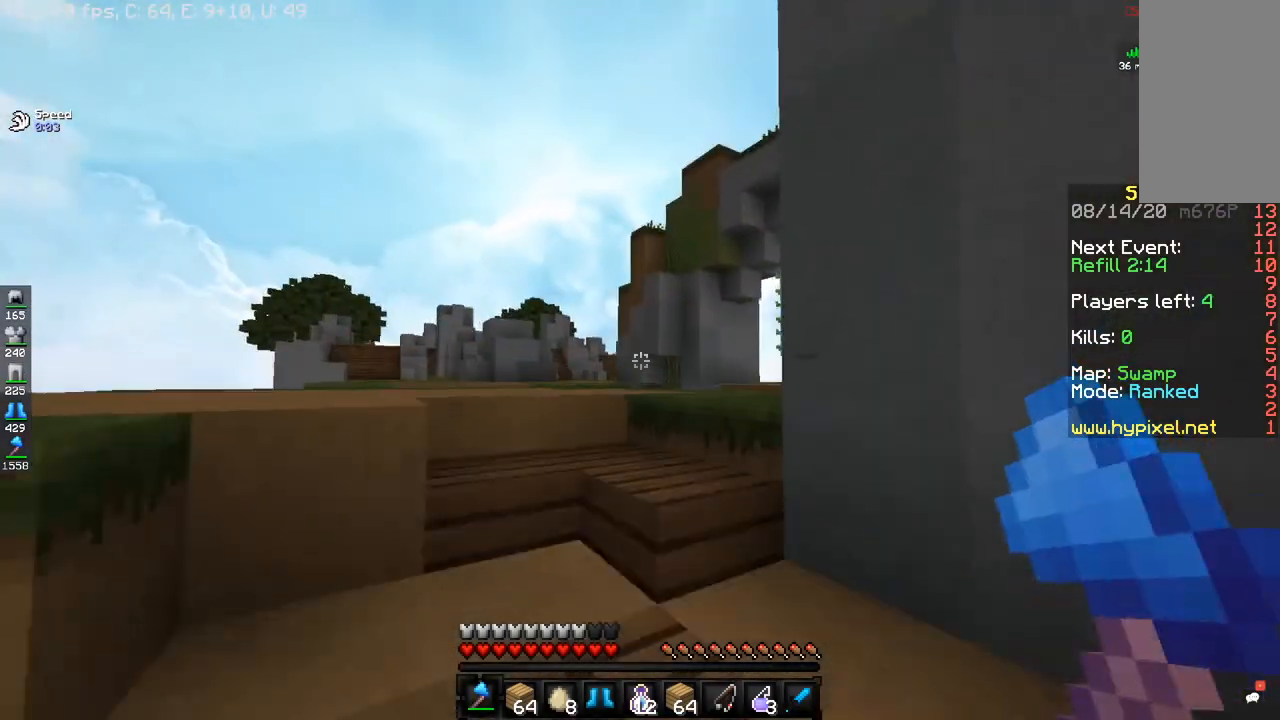
{"keys": ["a", "w"], "mouse": [], "events": [[17, "d", "up"], [150, "a", "down"]]}
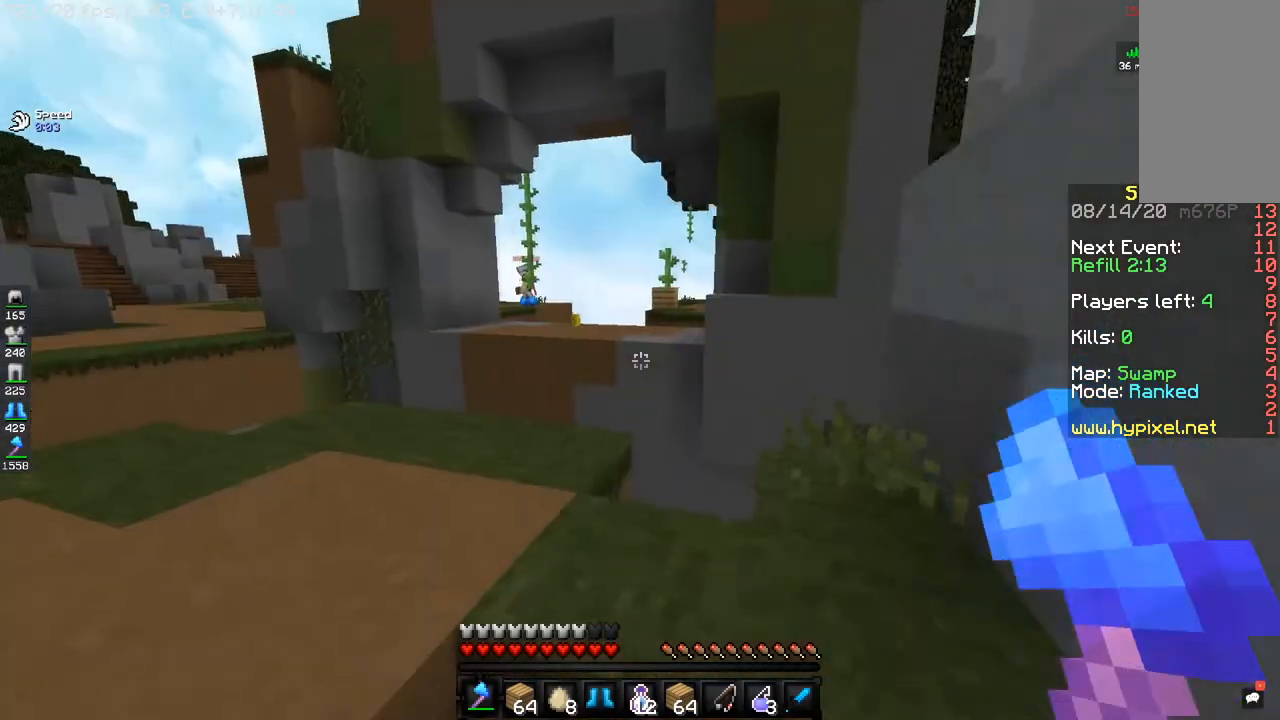
{"keys": [], "mouse": [], "events": [[151, "w", "up"], [434, "a", "up"]]}
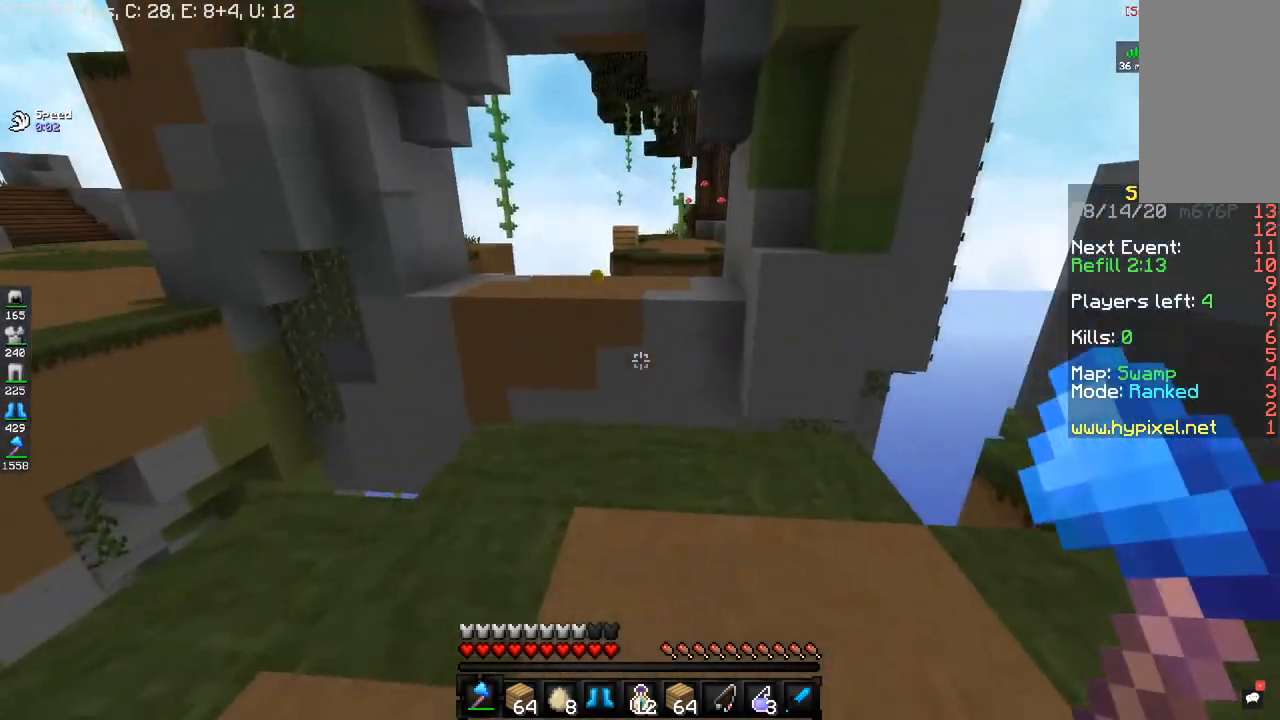
{"keys": [], "mouse": [], "events": [[150, "w", "down"], [283, "w", "up"]]}
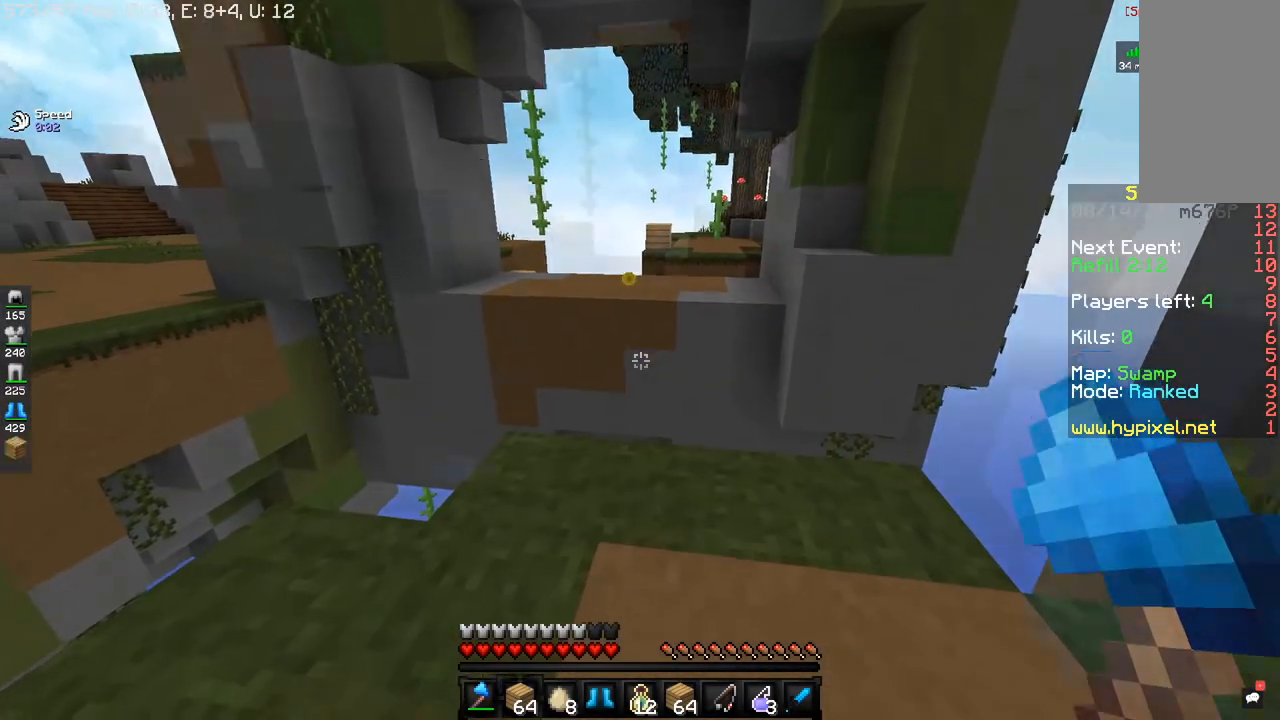
{"keys": ["w"], "mouse": [], "events": [[384, "w", "down"]]}
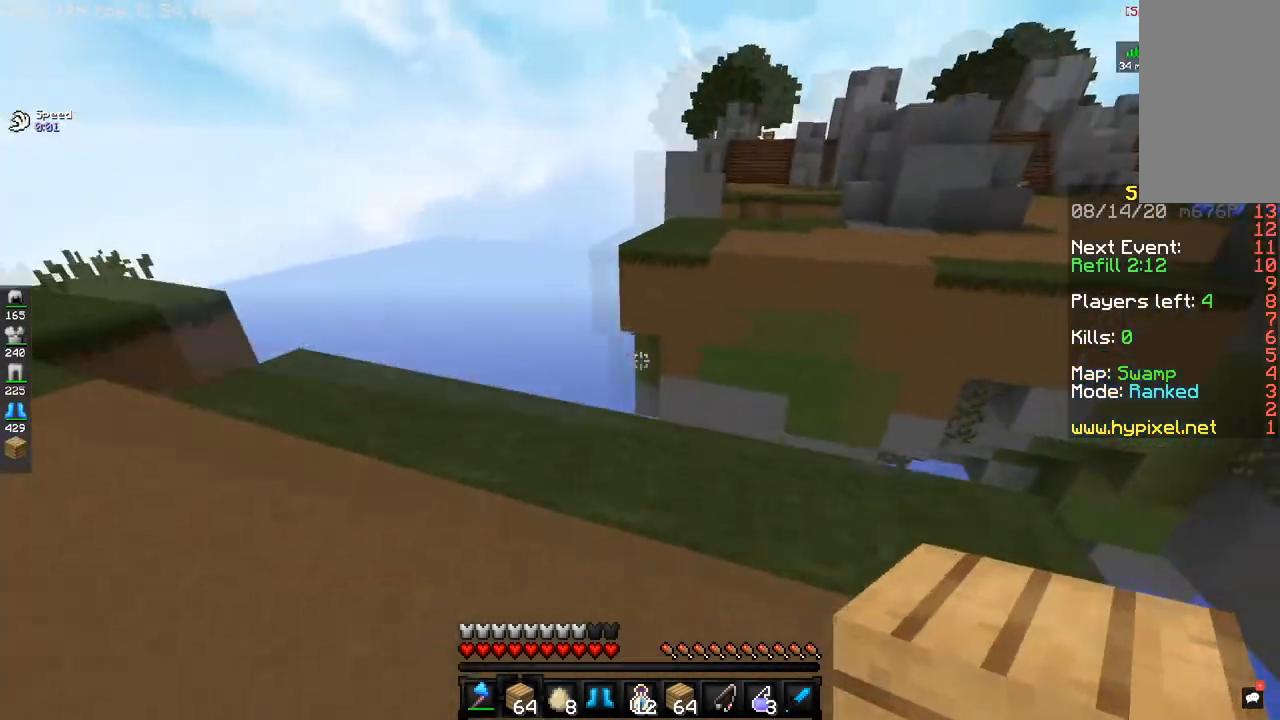
{"keys": ["d"], "mouse": [], "events": [[50, "d", "down"], [317, "w", "up"]]}
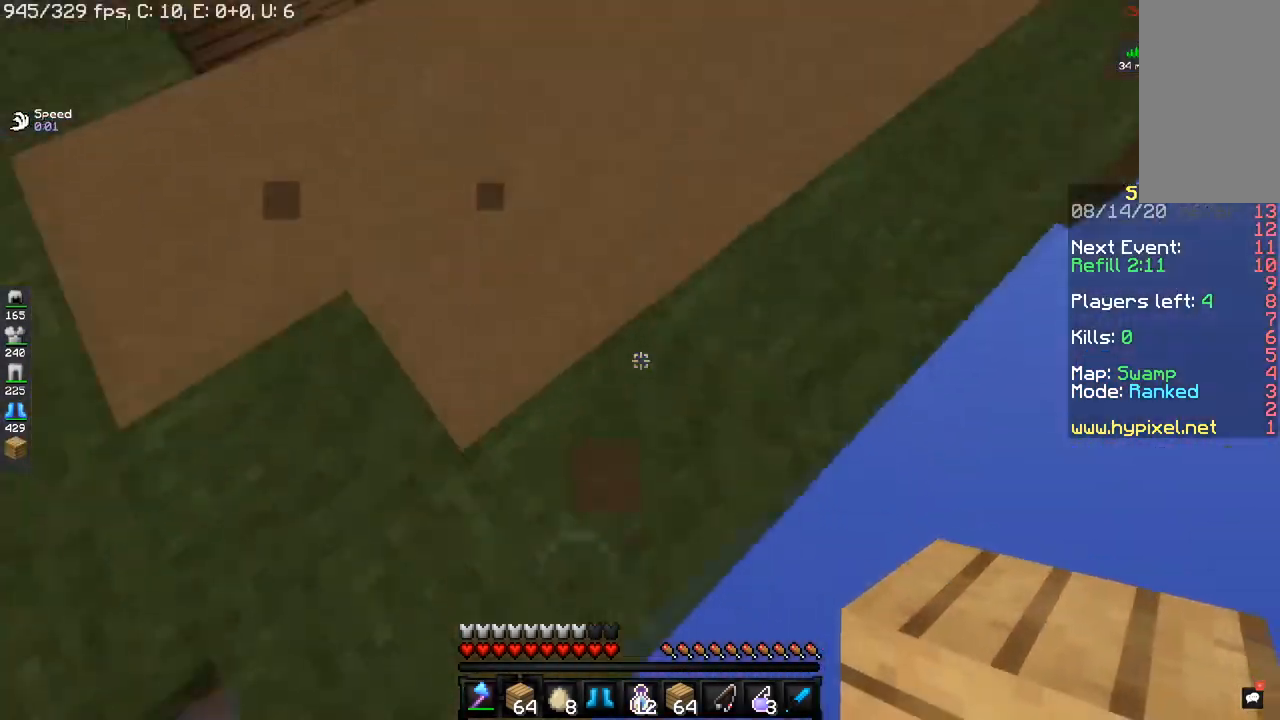
{"keys": ["d", "s"], "mouse": ["right"], "events": [[50, "s", "down"], [367, "mouse_right", "down"]]}
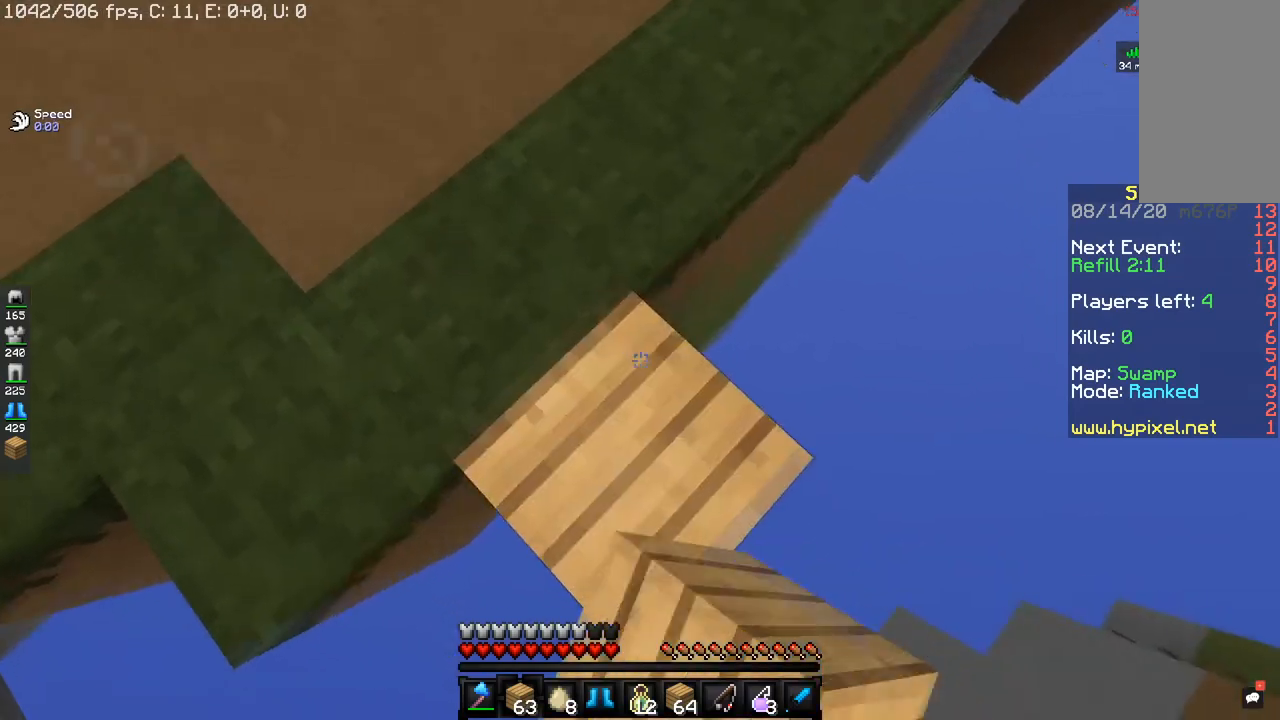
{"keys": ["d", "s"], "mouse": ["right"], "events": []}
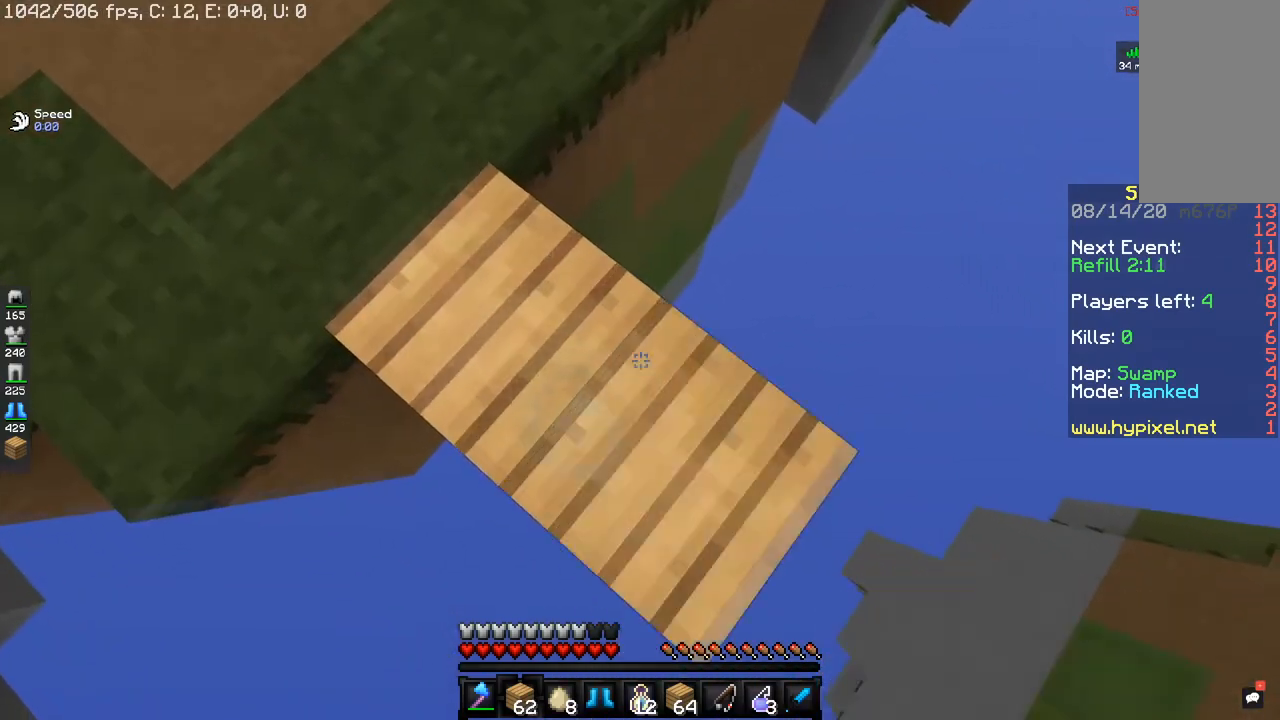
{"keys": ["d", "s"], "mouse": ["right"], "events": []}
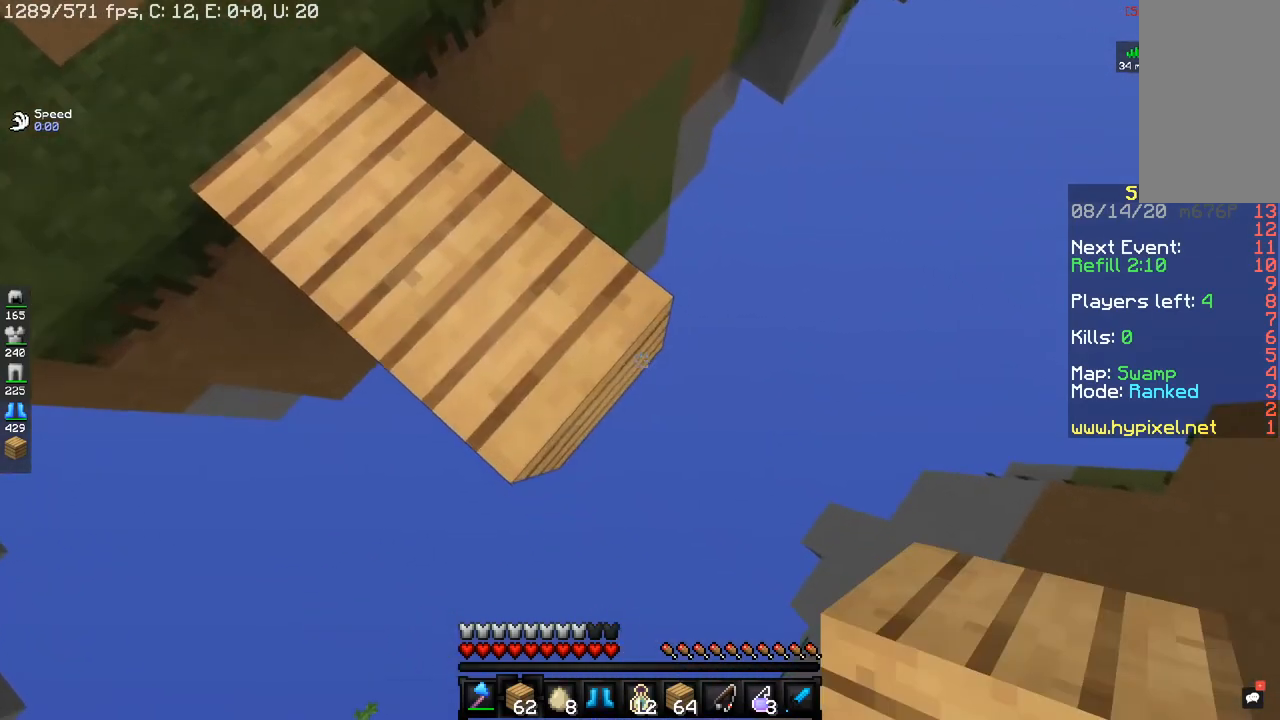
{"keys": ["d", "s"], "mouse": ["right"], "events": []}
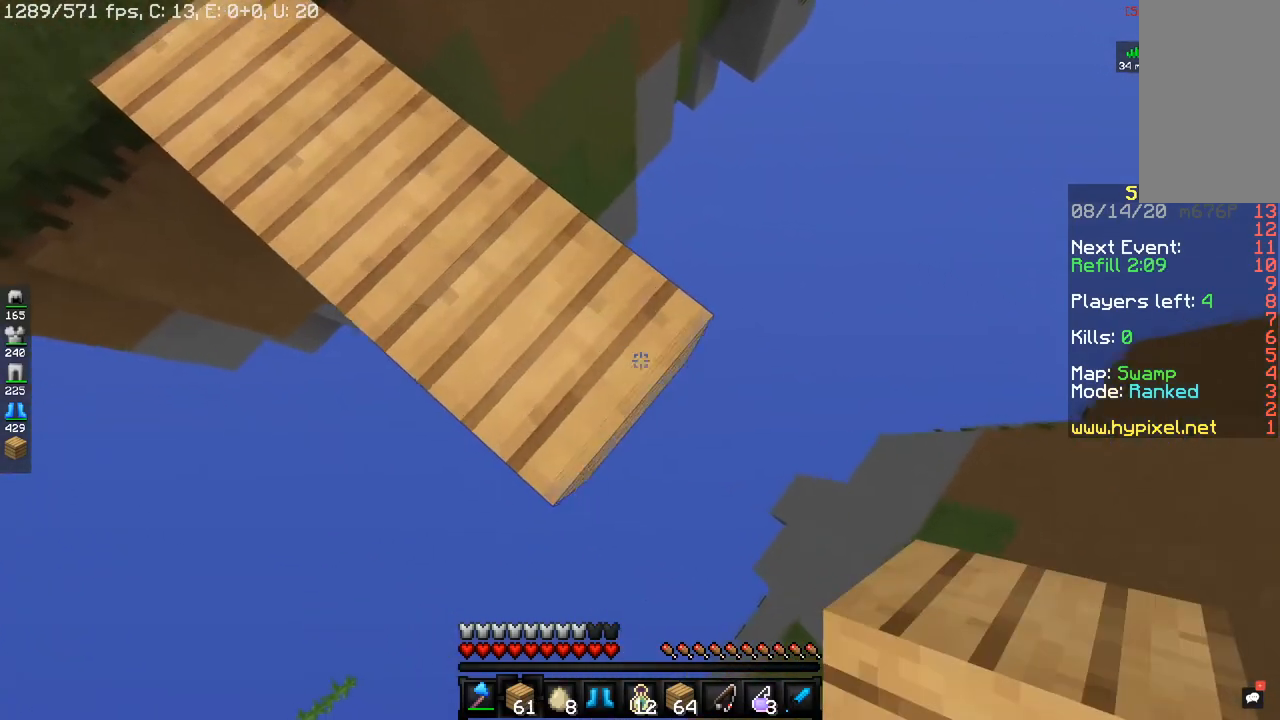
{"keys": ["w"], "mouse": [], "events": [[167, "d", "up"], [184, "s", "up"], [367, "w", "down"], [434, "mouse_right", "up"]]}